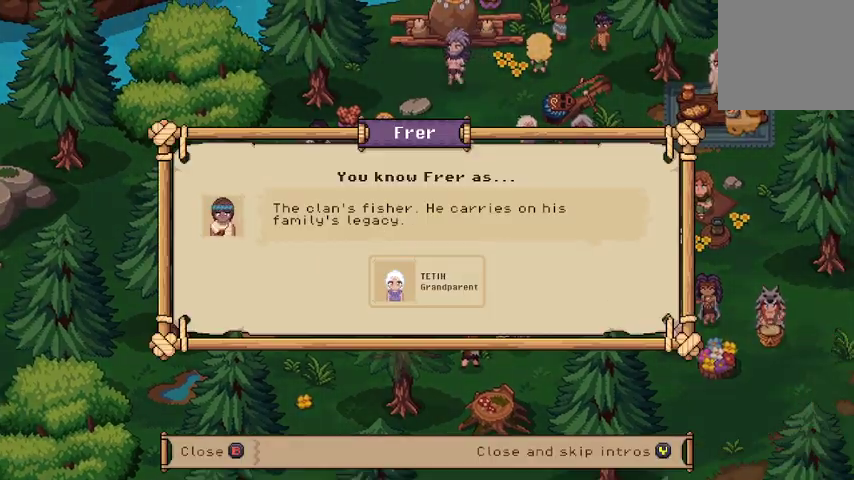
Gameplay with a controller (Xbox layout); each line is a JSON object with the inputs held at the frame after it. "events" lists button and stick changes between this image and that frame as [ms after this image, input, new state], when the widget could be followed in between.
{"buttons": [], "left_stick": "center", "right_stick": "center", "events": []}
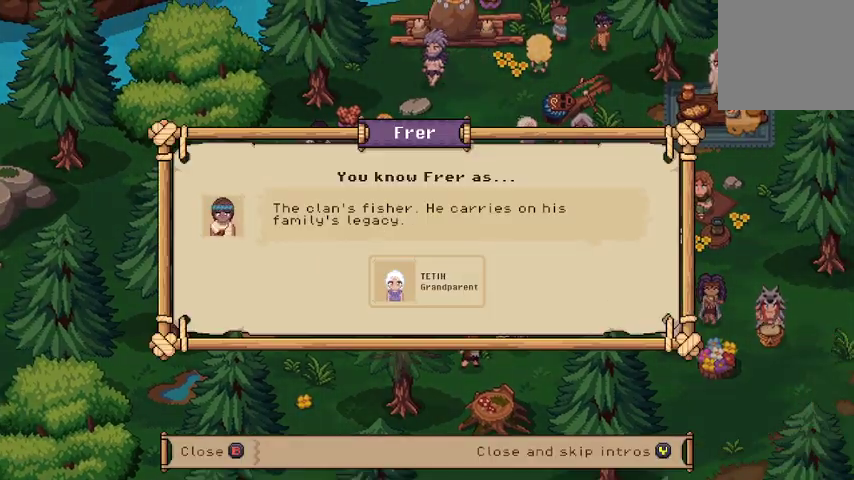
{"buttons": [], "left_stick": "center", "right_stick": "center", "events": []}
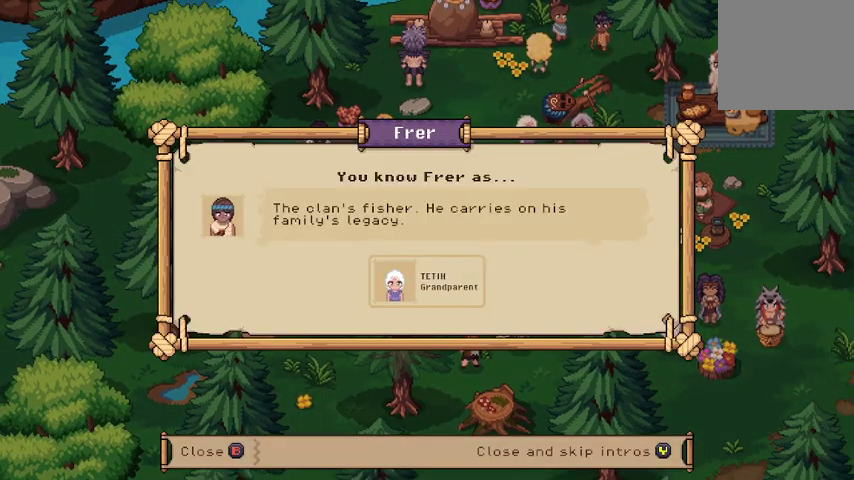
{"buttons": [], "left_stick": "center", "right_stick": "center", "events": [[267, "B", "down"], [400, "B", "up"]]}
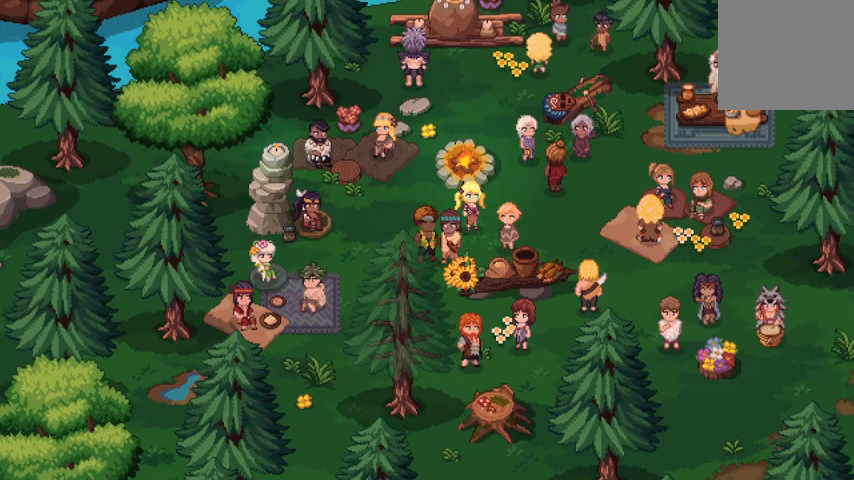
{"buttons": [], "left_stick": "center", "right_stick": "center", "events": []}
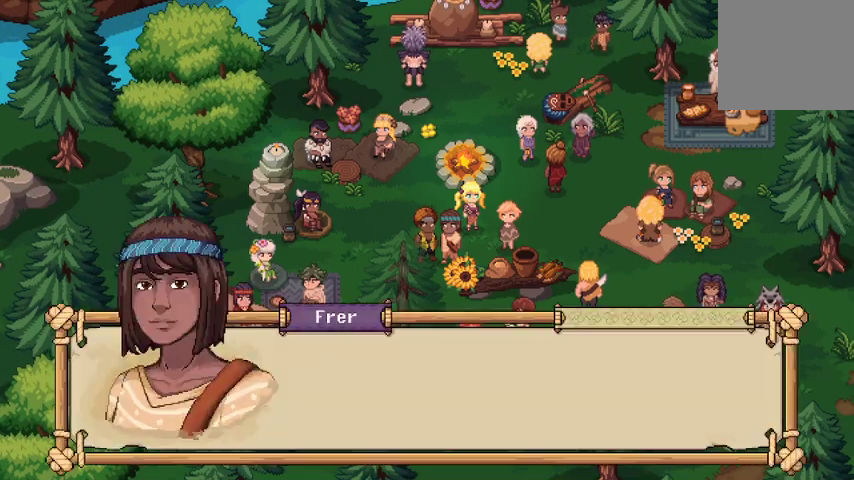
{"buttons": [], "left_stick": "center", "right_stick": "center", "events": [[233, "A", "down"], [367, "A", "up"]]}
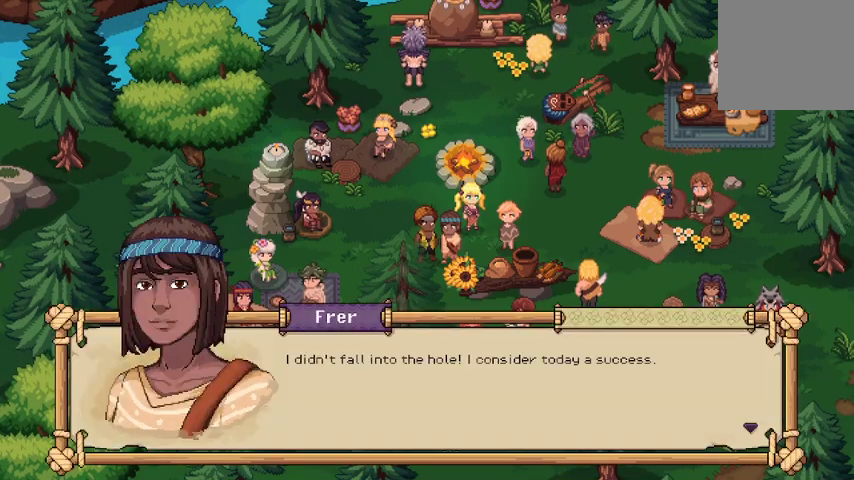
{"buttons": [], "left_stick": "center", "right_stick": "center", "events": []}
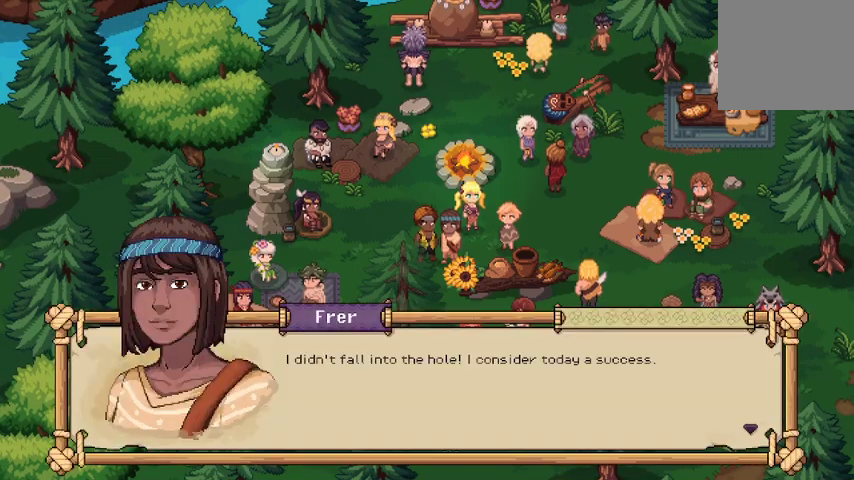
{"buttons": [], "left_stick": "up", "right_stick": "center", "events": [[100, "A", "down"], [233, "A", "up"], [333, "left_stick", "up"]]}
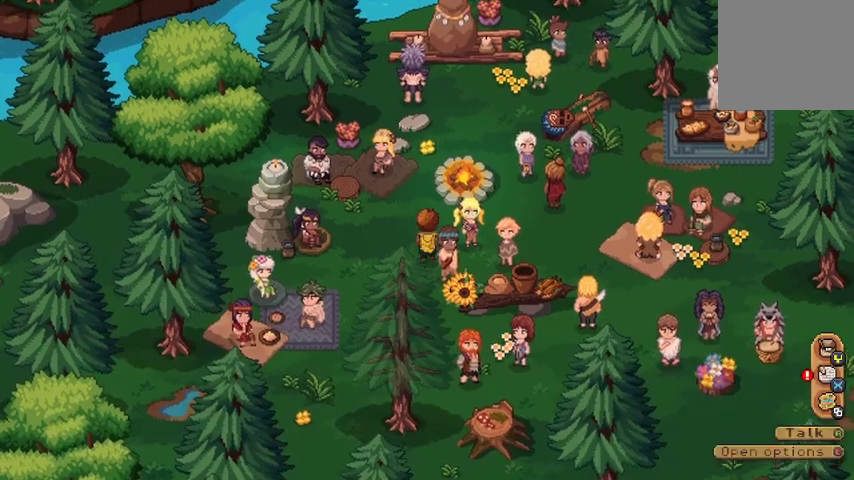
{"buttons": [], "left_stick": "center", "right_stick": "center", "events": [[167, "left_stick", "right"], [300, "left_stick", "center"], [333, "A", "down"], [500, "A", "up"]]}
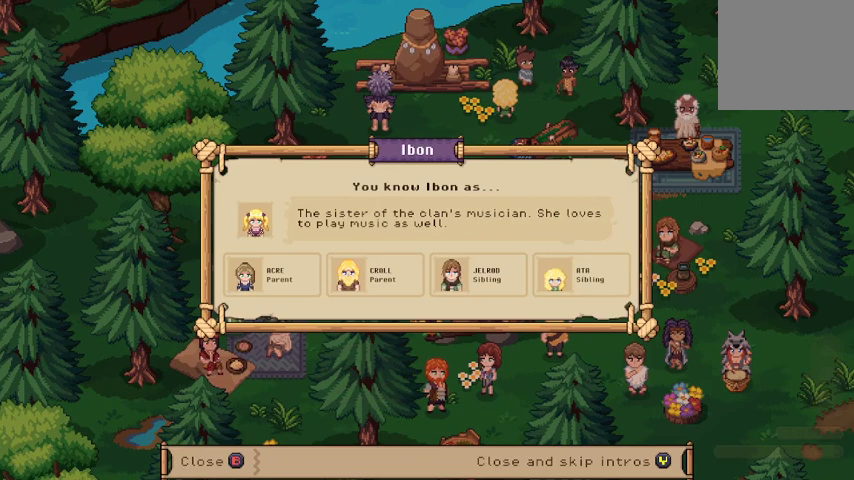
{"buttons": [], "left_stick": "center", "right_stick": "center", "events": []}
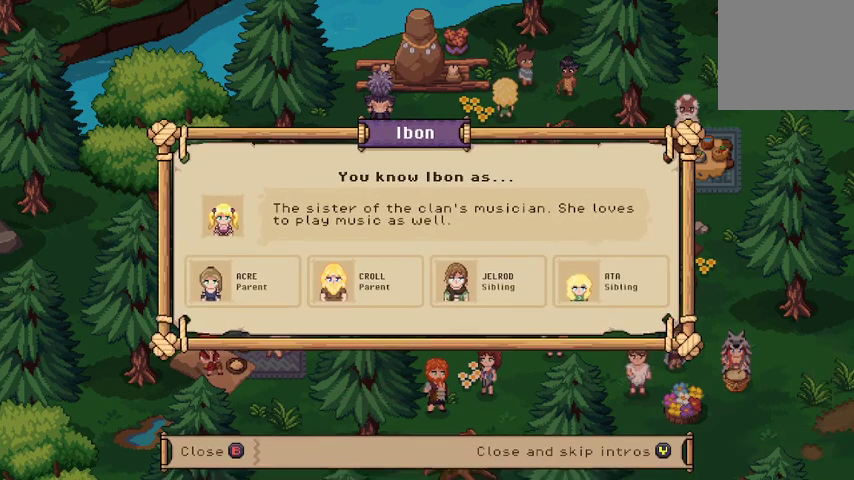
{"buttons": [], "left_stick": "center", "right_stick": "center", "events": []}
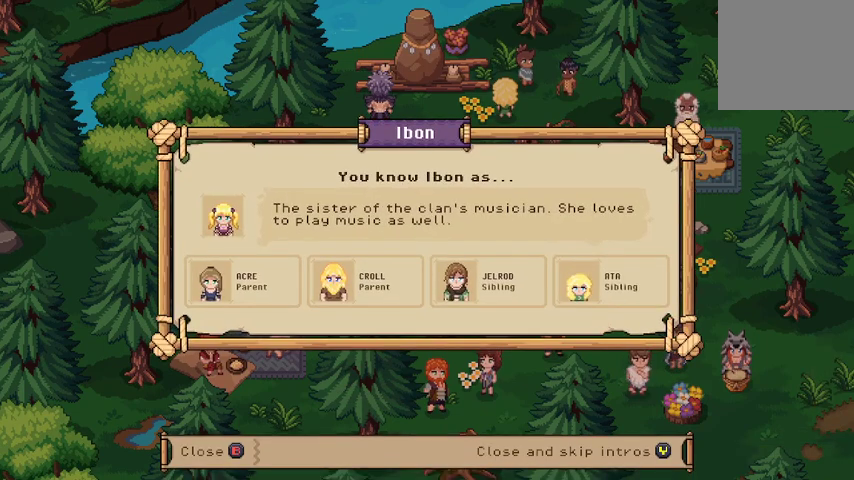
{"buttons": [], "left_stick": "center", "right_stick": "center", "events": []}
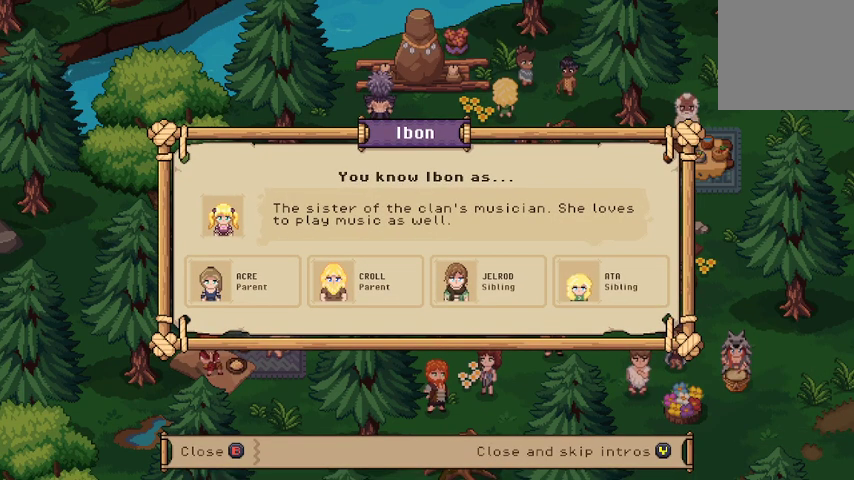
{"buttons": [], "left_stick": "center", "right_stick": "center", "events": [[267, "B", "down"], [433, "B", "up"]]}
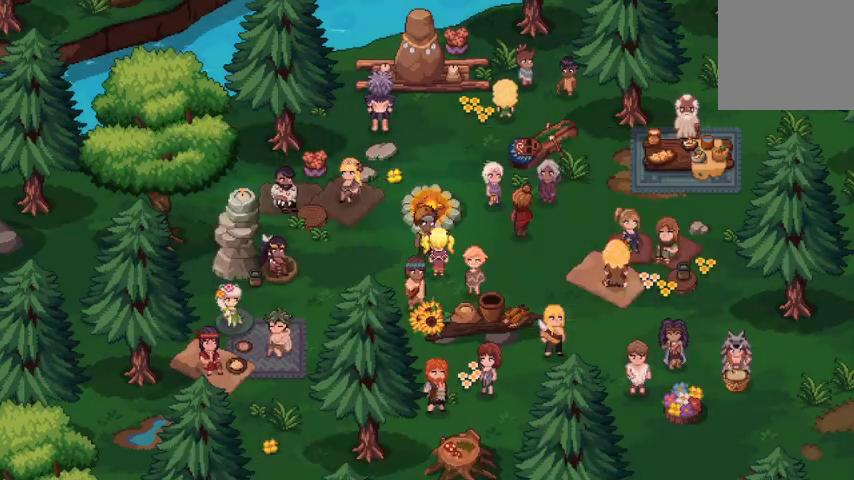
{"buttons": [], "left_stick": "center", "right_stick": "center", "events": []}
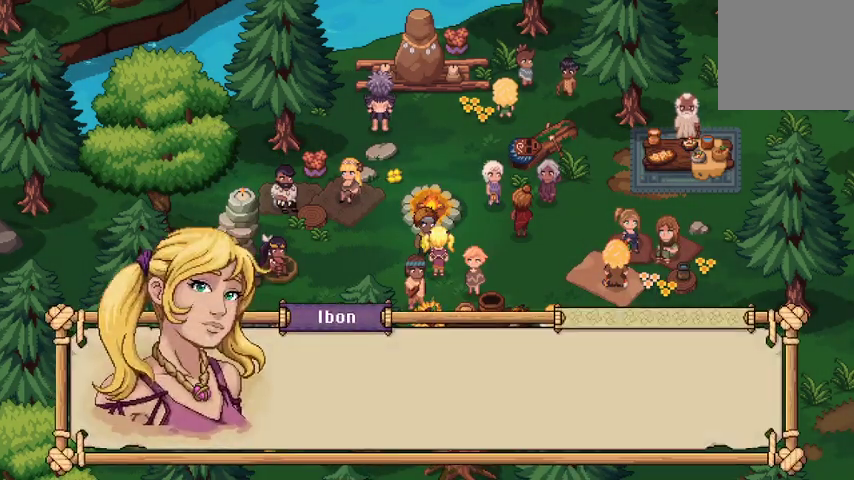
{"buttons": [], "left_stick": "center", "right_stick": "center", "events": [[67, "A", "down"], [267, "A", "up"]]}
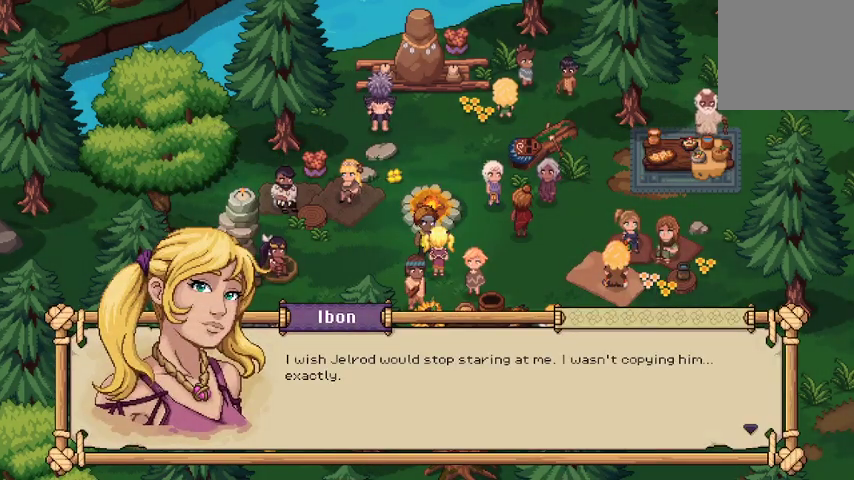
{"buttons": [], "left_stick": "right", "right_stick": "center", "events": [[367, "A", "down"], [433, "A", "up"], [500, "left_stick", "right"]]}
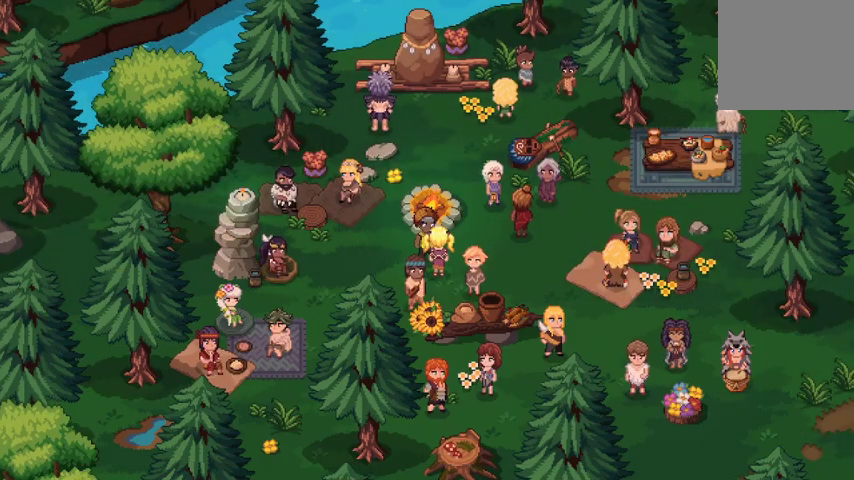
{"buttons": [], "left_stick": "down", "right_stick": "center", "events": [[367, "left_stick", "down-right"], [500, "left_stick", "down"]]}
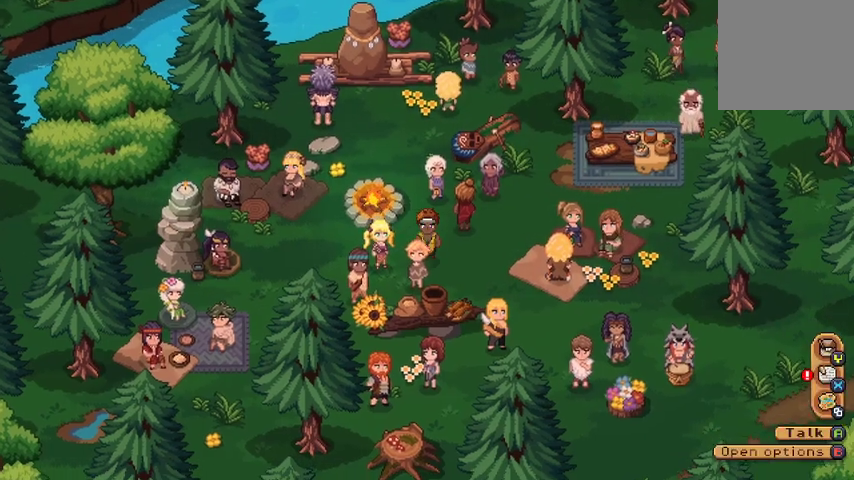
{"buttons": [], "left_stick": "center", "right_stick": "center", "events": [[167, "left_stick", "center"], [233, "A", "down"], [367, "A", "up"]]}
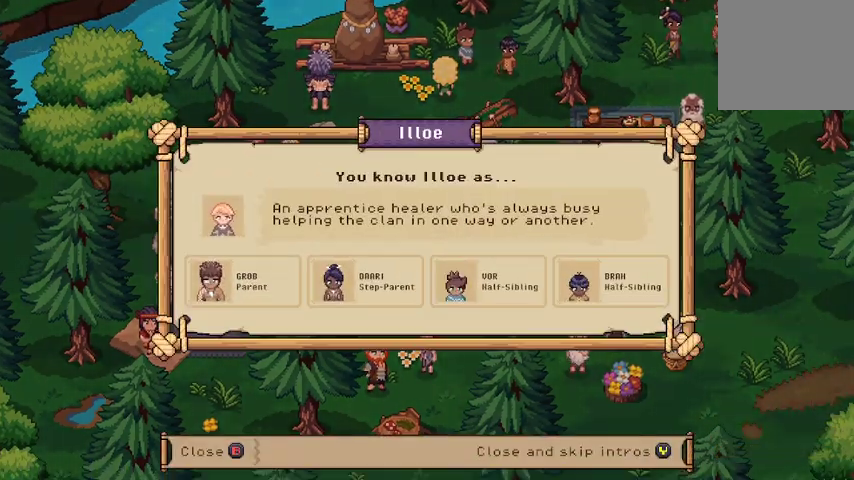
{"buttons": [], "left_stick": "center", "right_stick": "center", "events": []}
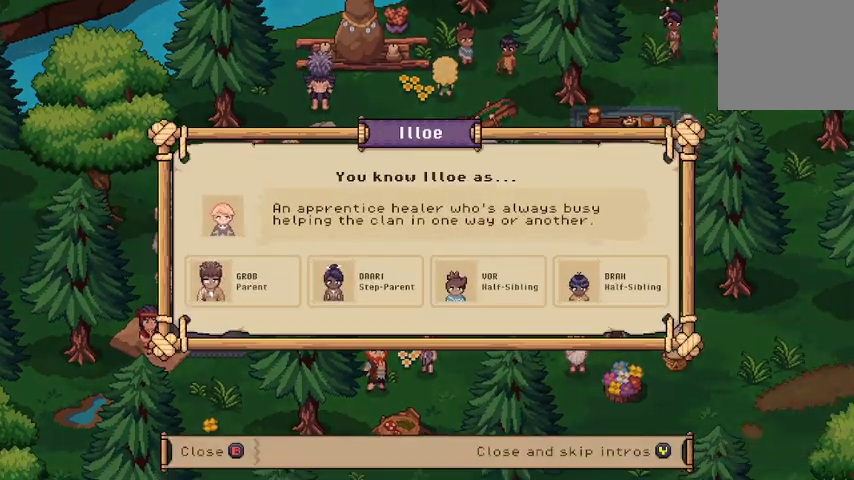
{"buttons": [], "left_stick": "center", "right_stick": "center", "events": []}
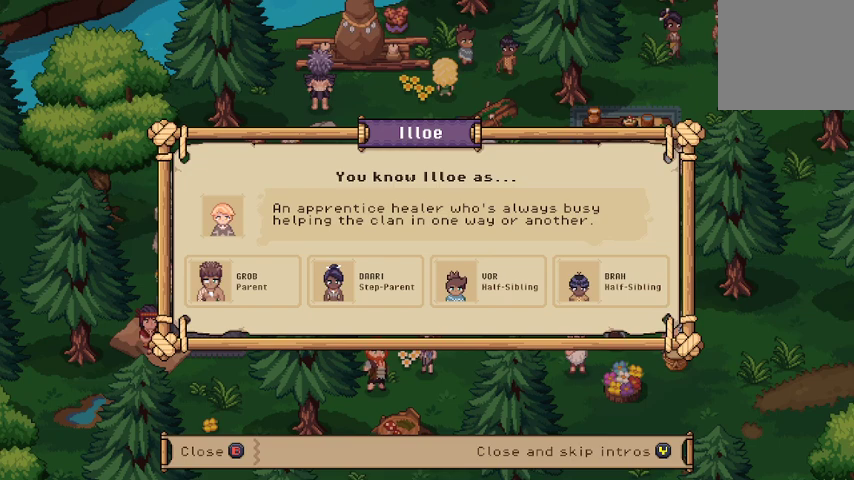
{"buttons": [], "left_stick": "center", "right_stick": "center", "events": []}
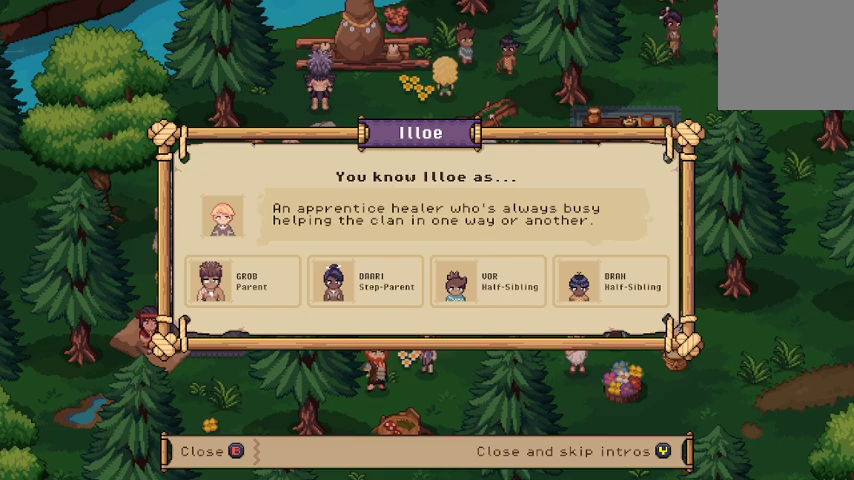
{"buttons": [], "left_stick": "center", "right_stick": "center", "events": []}
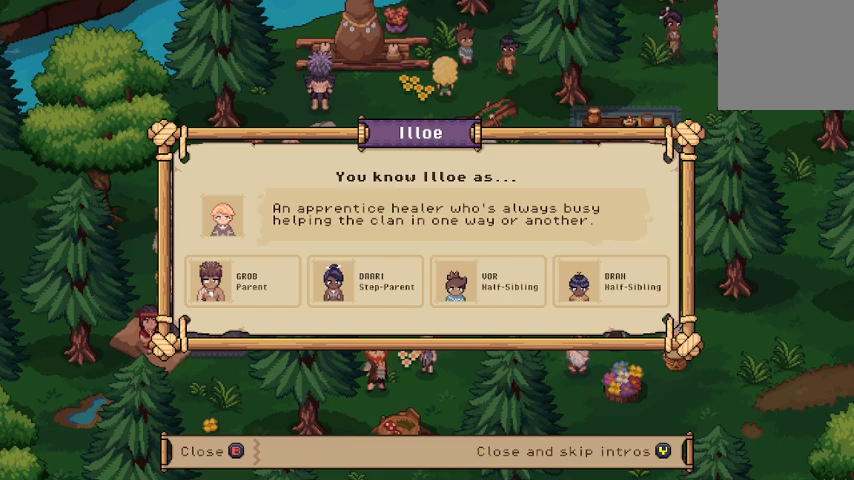
{"buttons": [], "left_stick": "center", "right_stick": "center", "events": []}
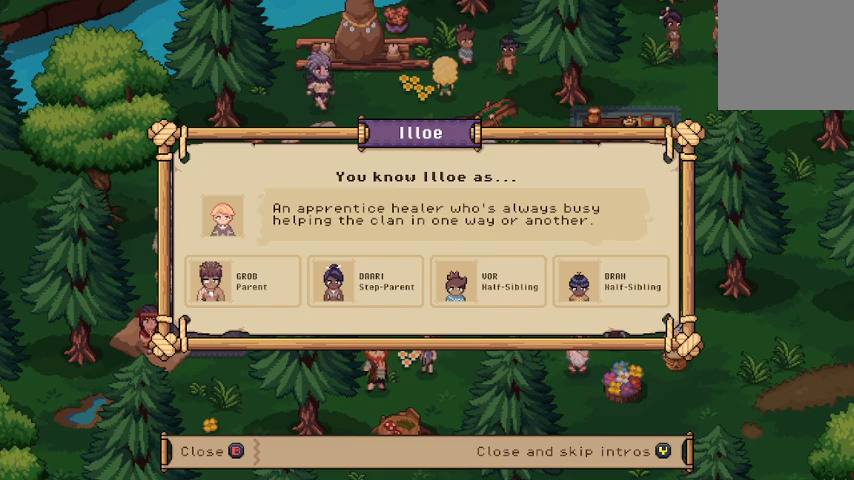
{"buttons": [], "left_stick": "center", "right_stick": "center", "events": []}
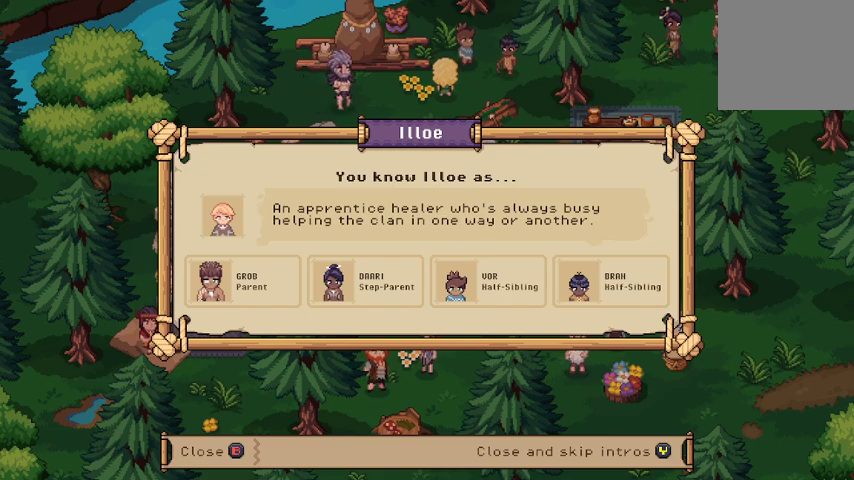
{"buttons": [], "left_stick": "center", "right_stick": "center", "events": [[100, "B", "down"], [267, "B", "up"]]}
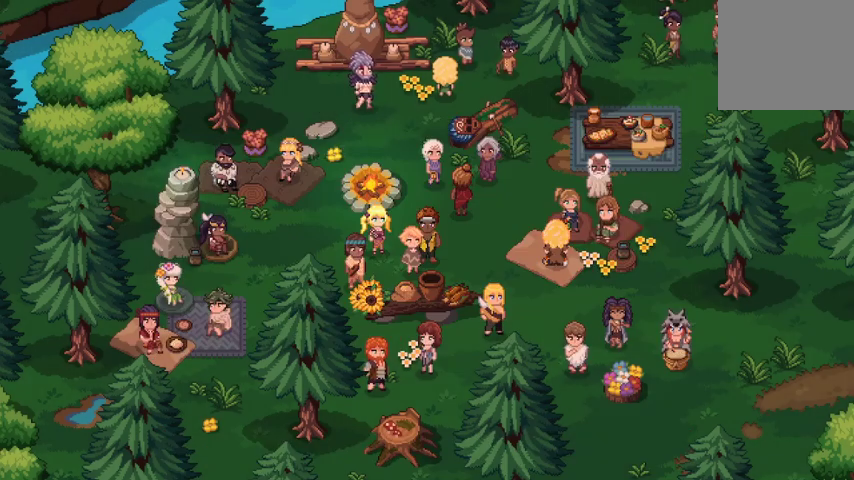
{"buttons": [], "left_stick": "center", "right_stick": "center", "events": []}
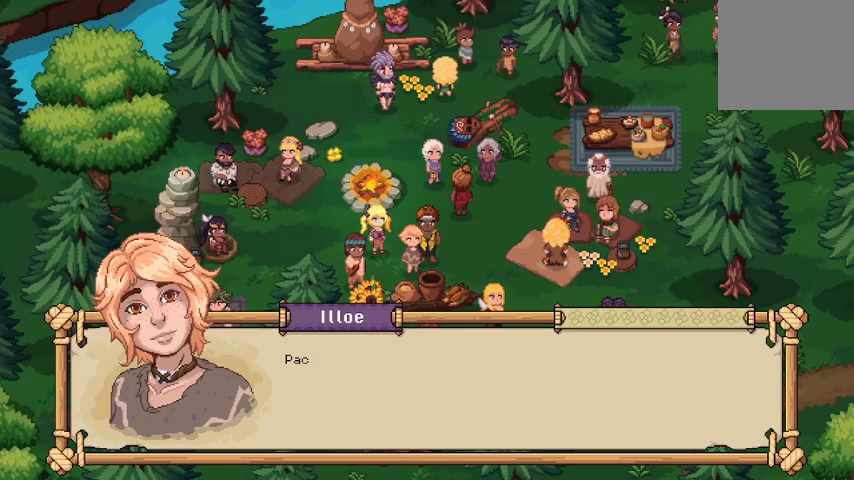
{"buttons": [], "left_stick": "center", "right_stick": "center", "events": [[67, "A", "down"], [233, "A", "up"]]}
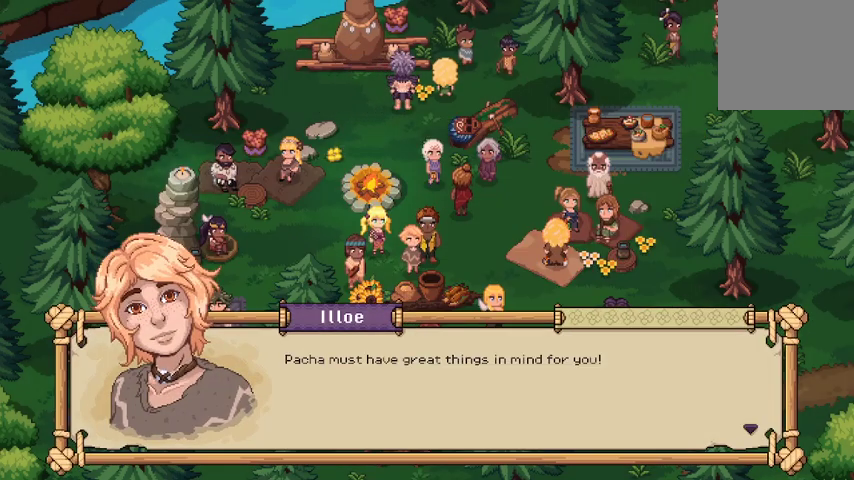
{"buttons": [], "left_stick": "up", "right_stick": "center", "events": [[167, "A", "down"], [300, "A", "up"], [300, "left_stick", "up"]]}
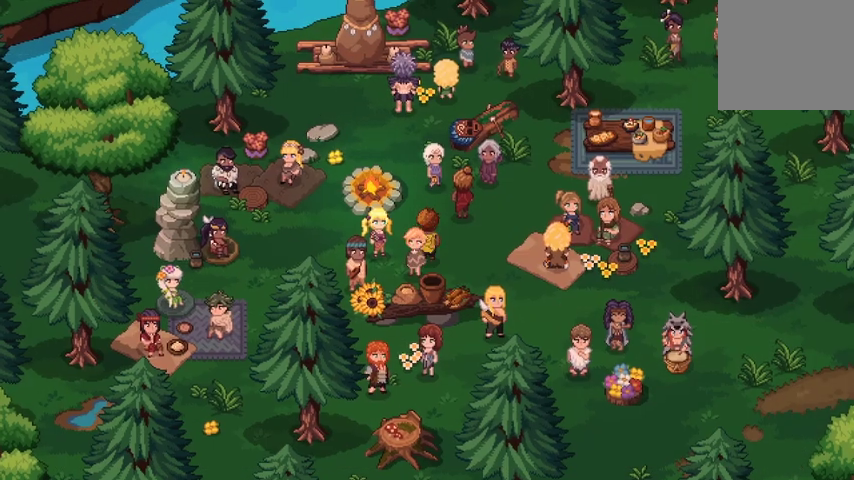
{"buttons": [], "left_stick": "left", "right_stick": "center", "events": [[33, "left_stick", "up-left"], [267, "left_stick", "left"]]}
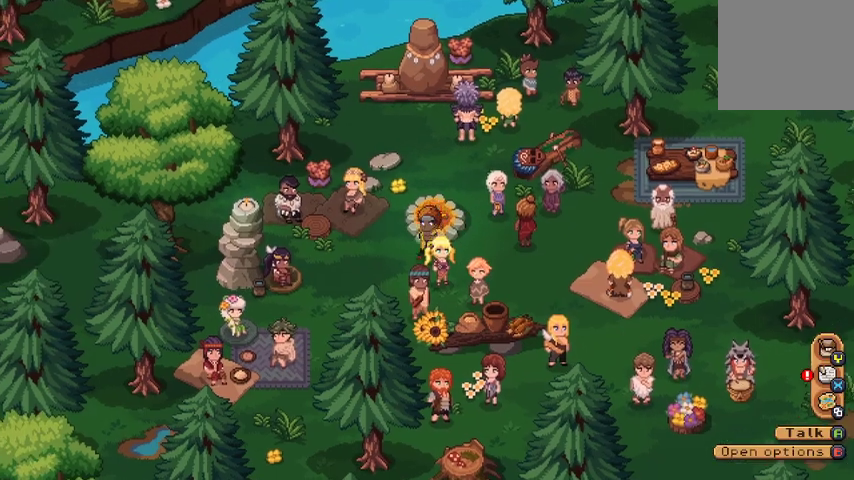
{"buttons": [], "left_stick": "up", "right_stick": "center", "events": [[367, "left_stick", "up-left"], [467, "left_stick", "up"]]}
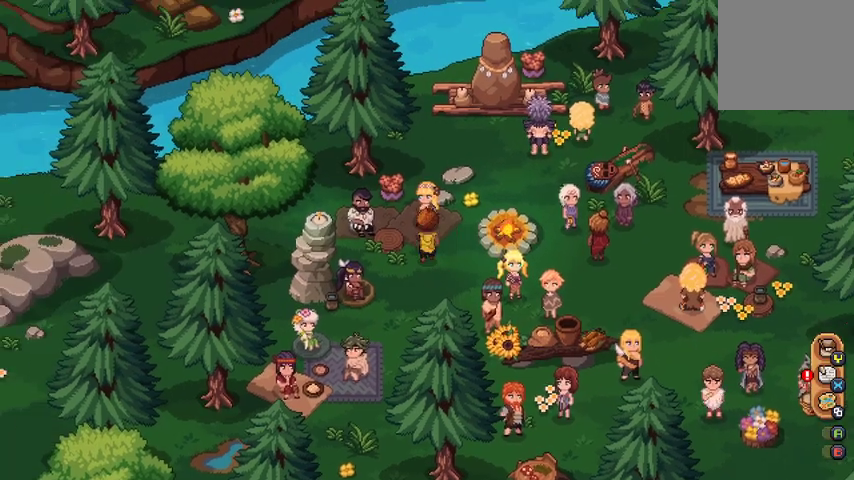
{"buttons": [], "left_stick": "center", "right_stick": "center", "events": [[200, "A", "down"], [233, "left_stick", "center"], [333, "A", "up"]]}